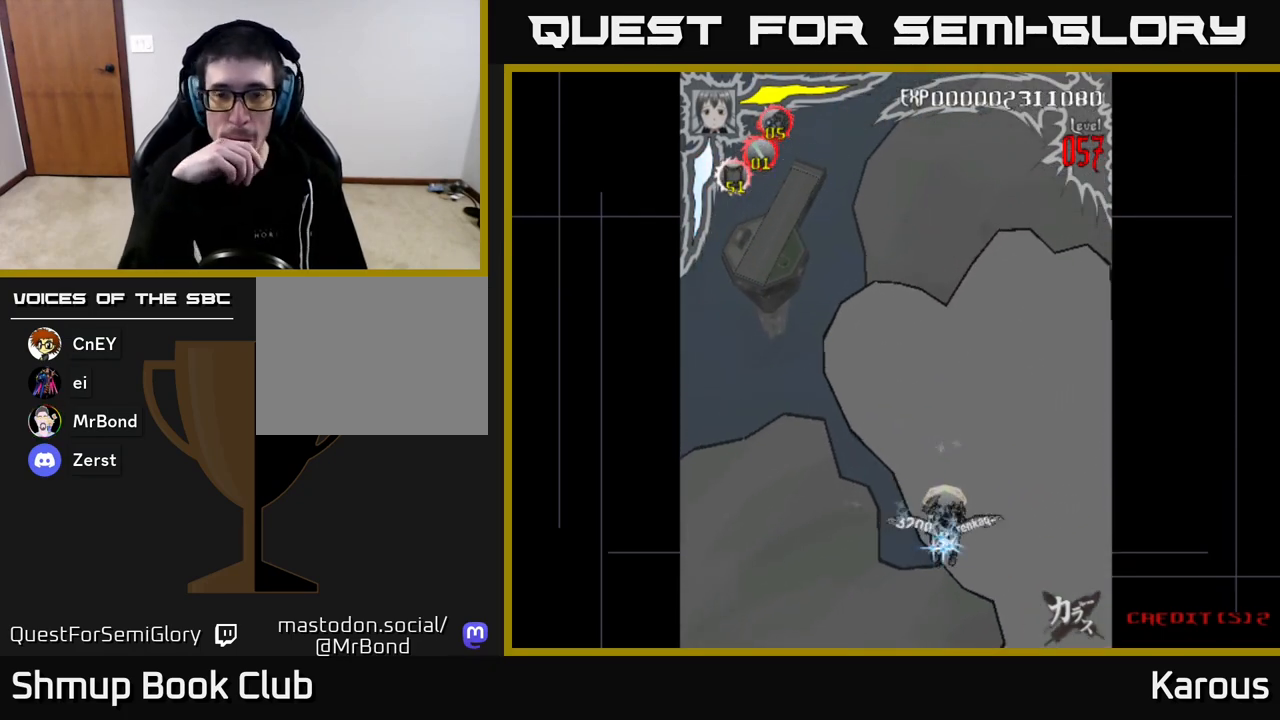
Gameplay with a controller (Xbox layout); each line is a JSON object with the inputs held at the frame after it. "events" lists button and stick changes between this image and that frame as [ms after this image, input, new state], when the widget could be followed in between.
{"buttons": [], "left_stick": "center", "right_stick": "center", "events": []}
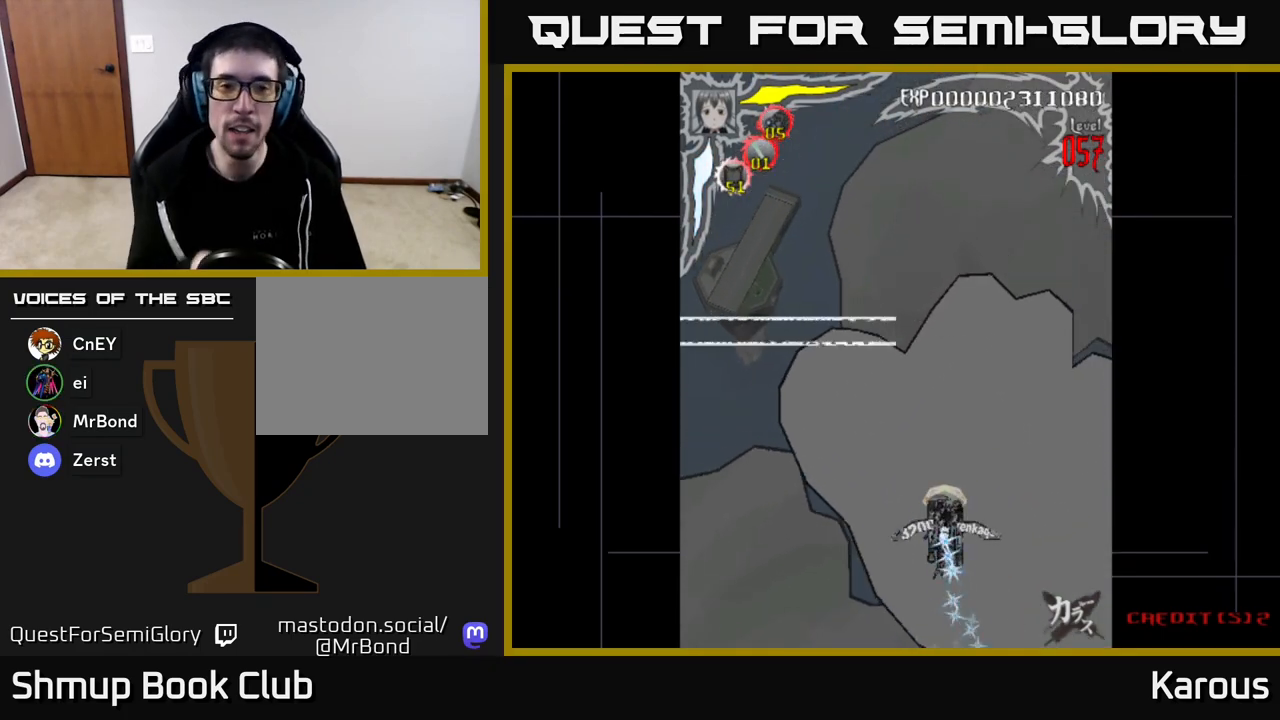
{"buttons": [], "left_stick": "center", "right_stick": "center", "events": [[67, "DPAD_LEFT", "down"], [250, "DPAD_LEFT", "up"]]}
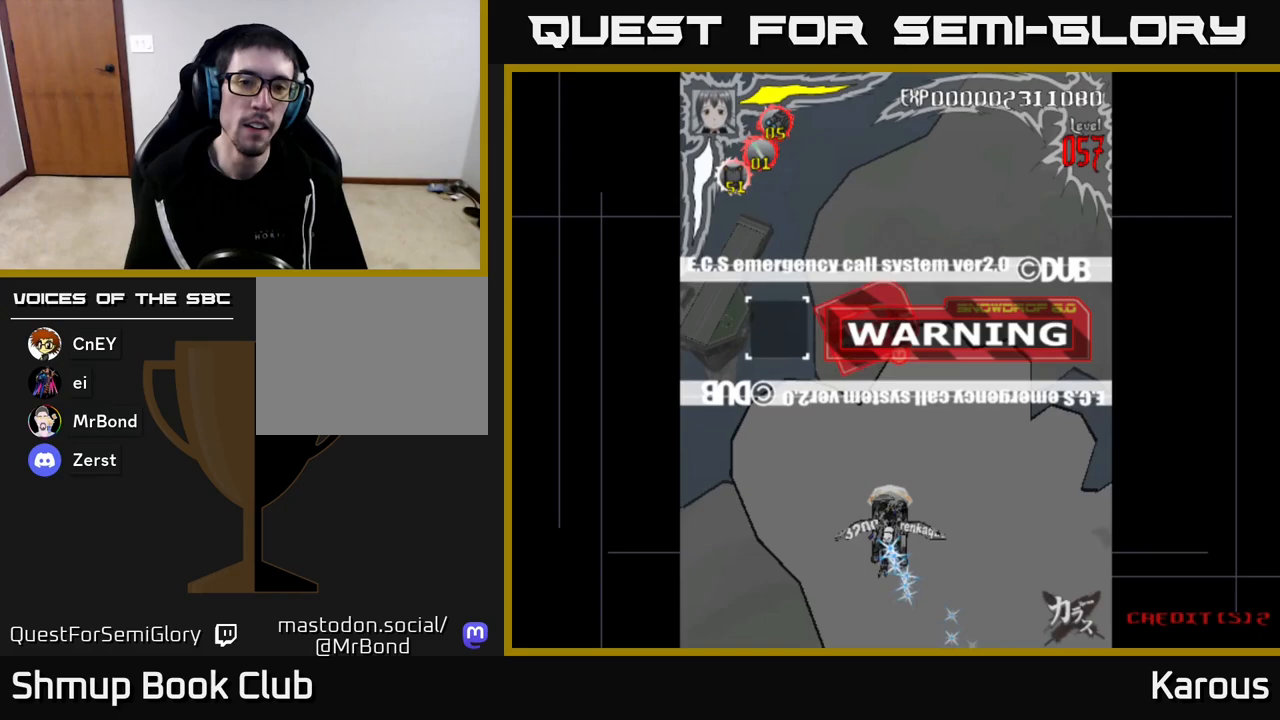
{"buttons": ["A"], "left_stick": "center", "right_stick": "center", "events": [[183, "A", "down"], [183, "DPAD_UP", "down"], [383, "DPAD_UP", "up"]]}
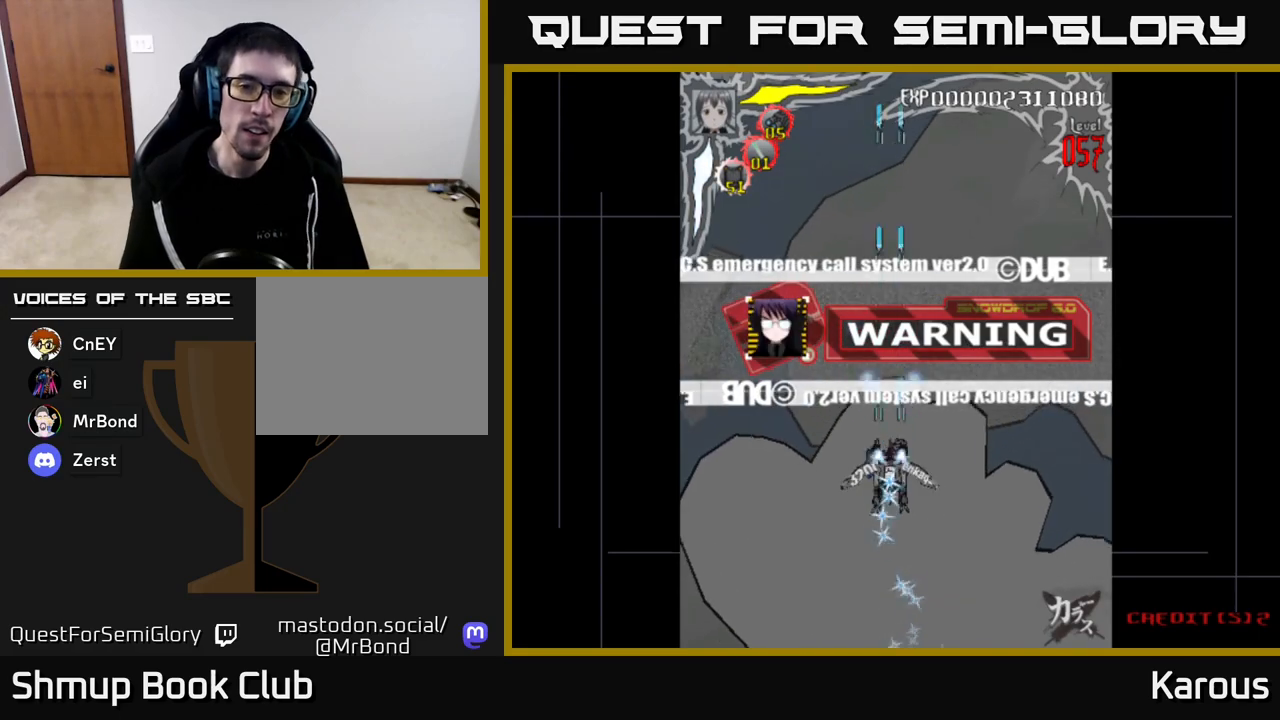
{"buttons": ["A", "DPAD_UP"], "left_stick": "center", "right_stick": "center", "events": [[350, "DPAD_UP", "down"]]}
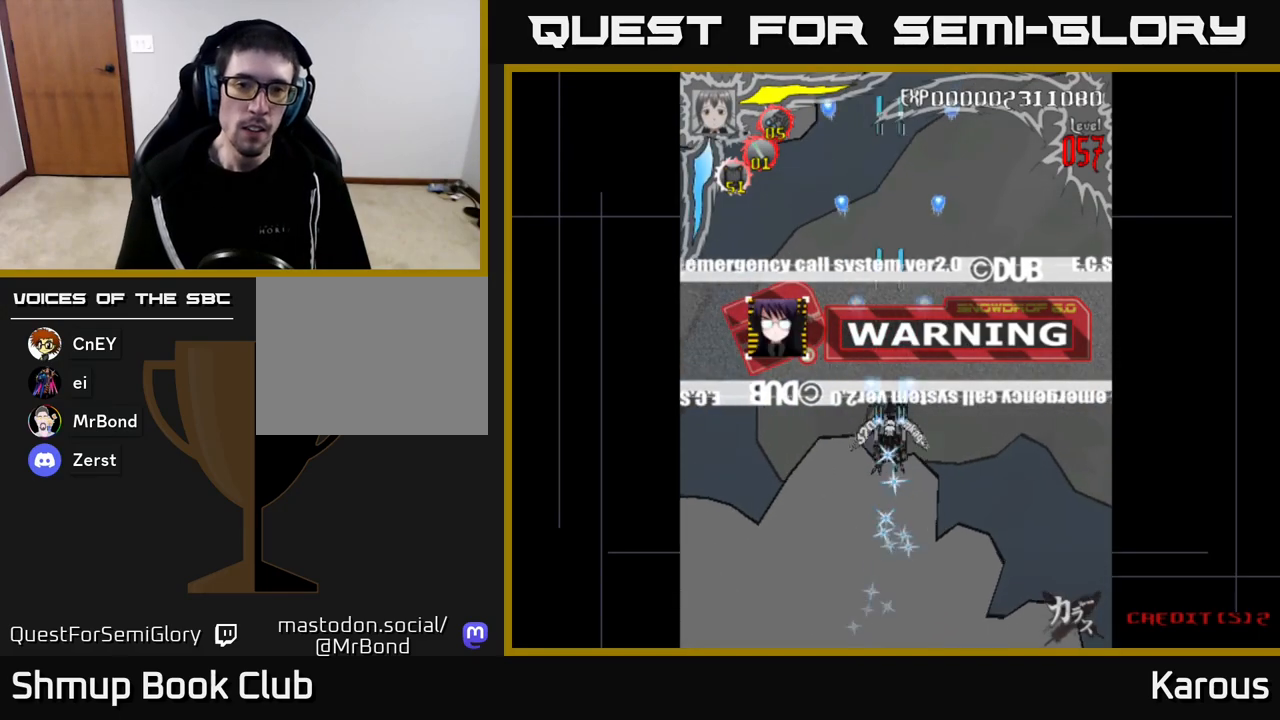
{"buttons": ["A"], "left_stick": "center", "right_stick": "center", "events": [[133, "DPAD_UP", "up"]]}
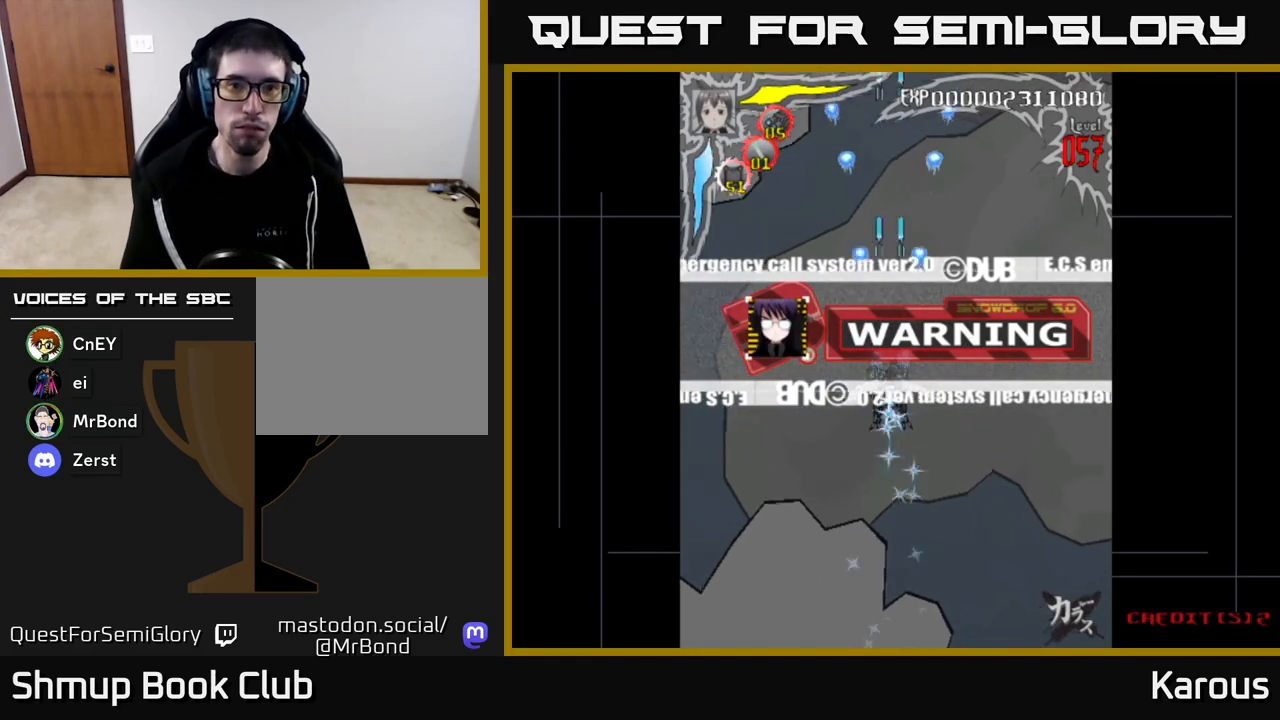
{"buttons": ["A"], "left_stick": "center", "right_stick": "center", "events": []}
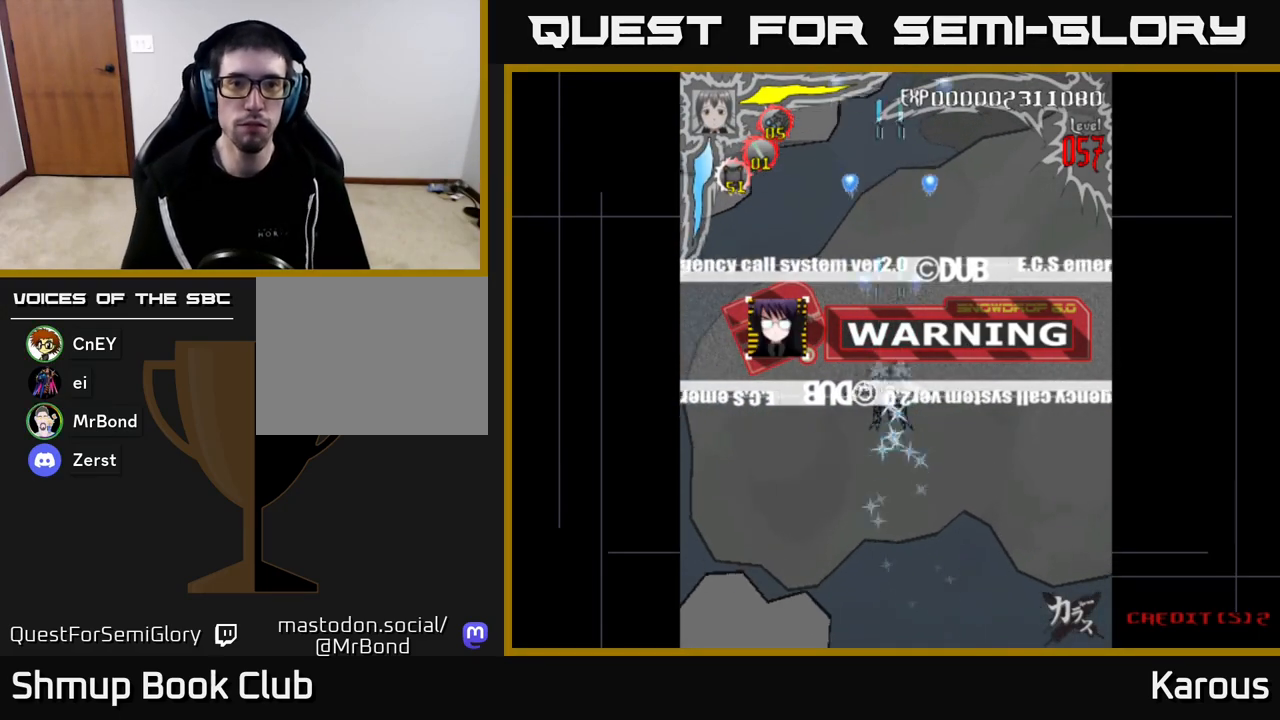
{"buttons": ["A"], "left_stick": "center", "right_stick": "center", "events": []}
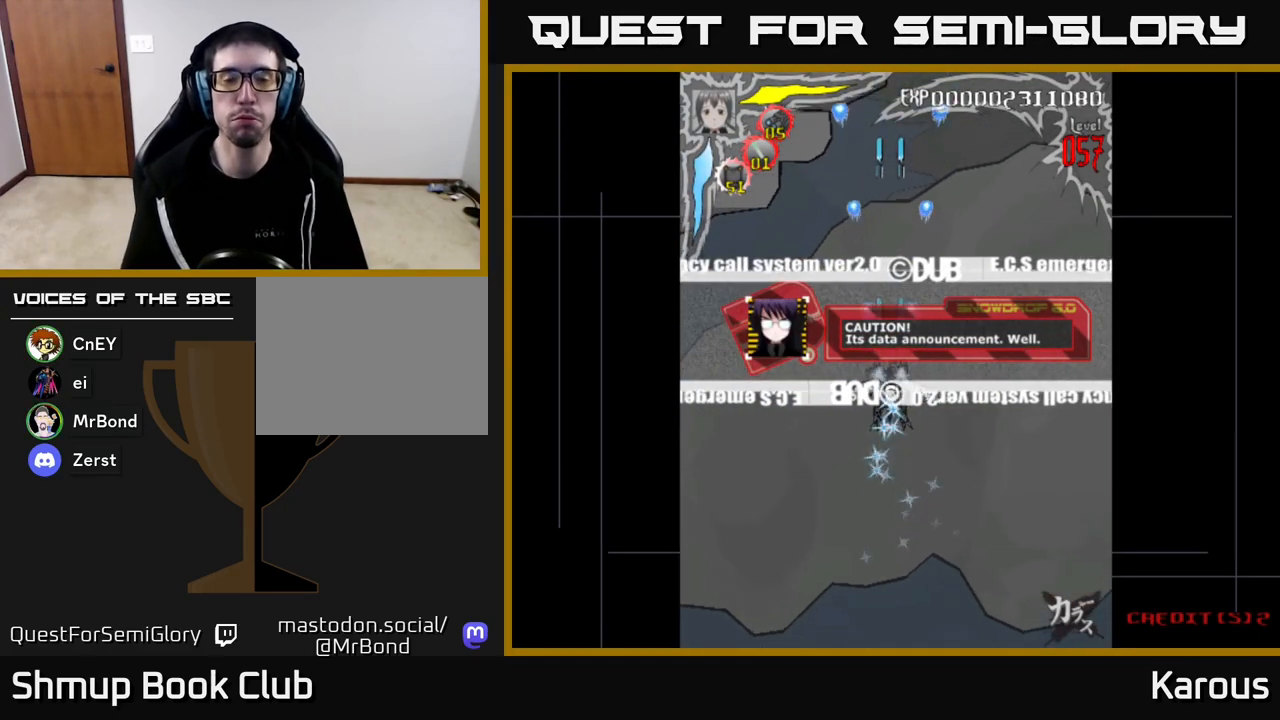
{"buttons": ["A"], "left_stick": "center", "right_stick": "center", "events": []}
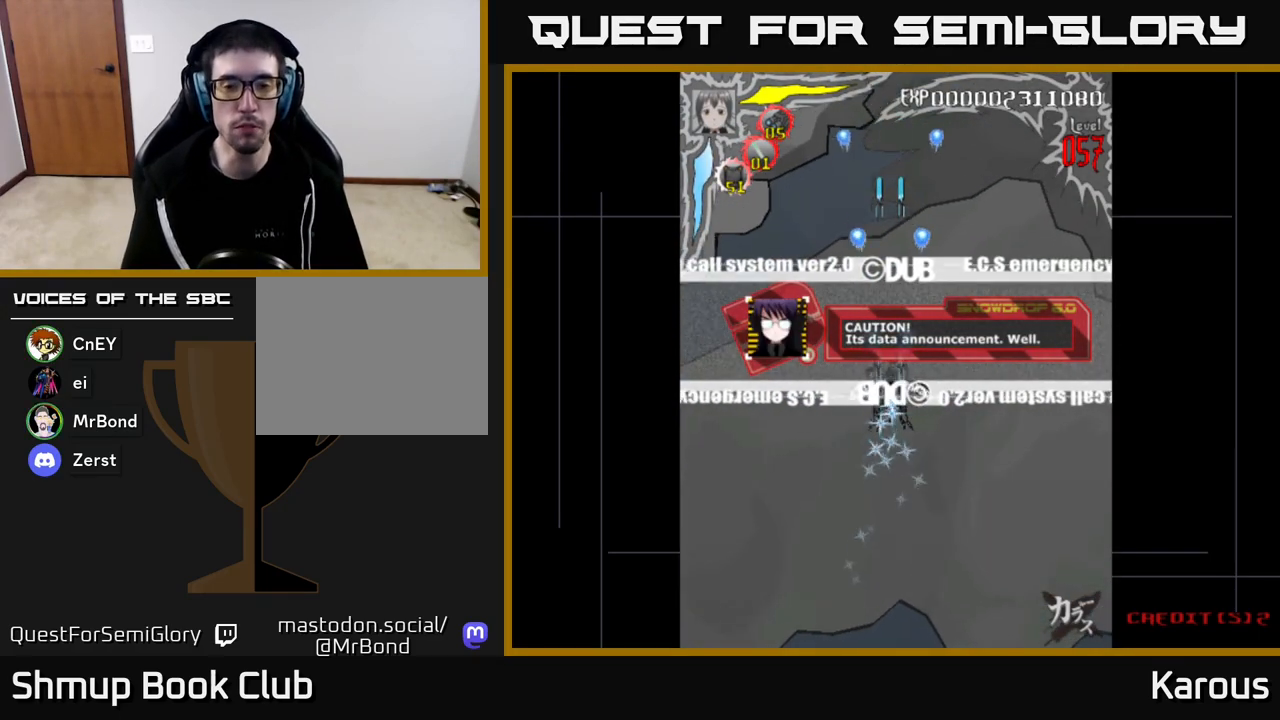
{"buttons": ["A"], "left_stick": "center", "right_stick": "center", "events": [[17, "DPAD_UP", "down"], [150, "DPAD_UP", "up"]]}
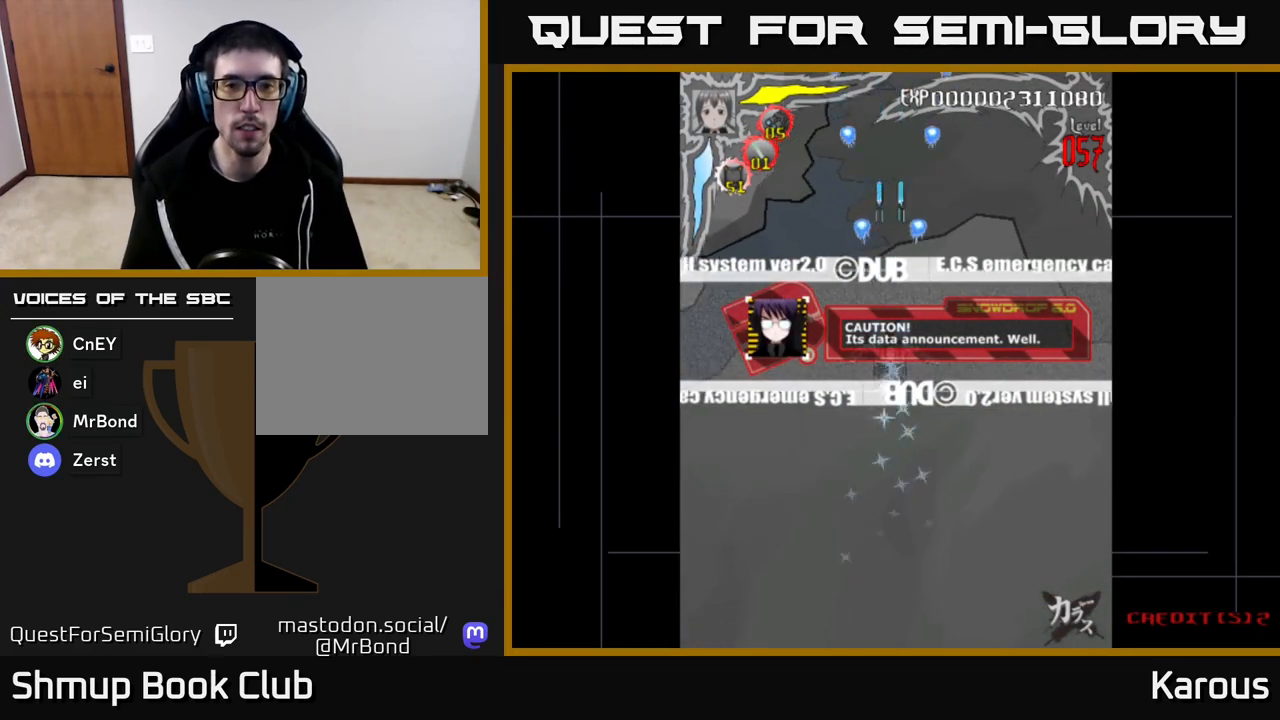
{"buttons": ["A"], "left_stick": "center", "right_stick": "center", "events": []}
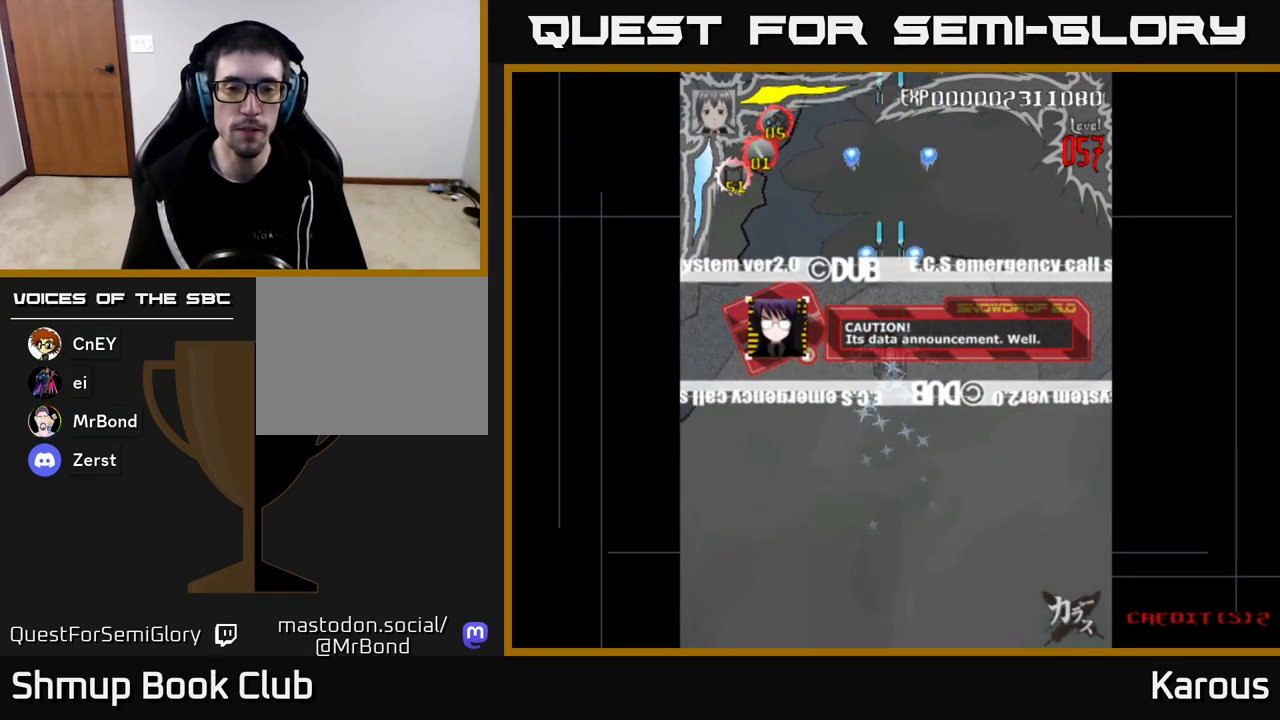
{"buttons": ["A"], "left_stick": "center", "right_stick": "center", "events": []}
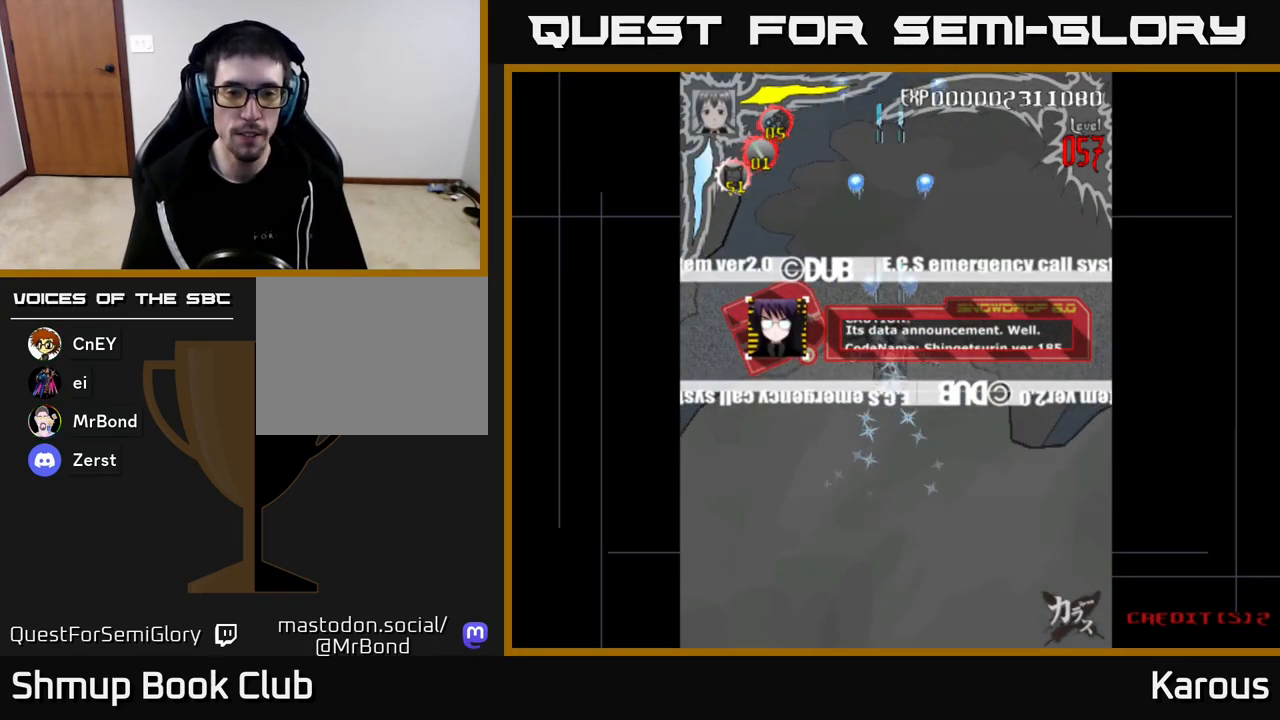
{"buttons": ["A"], "left_stick": "center", "right_stick": "center", "events": [[267, "DPAD_DOWN", "down"], [433, "DPAD_DOWN", "up"]]}
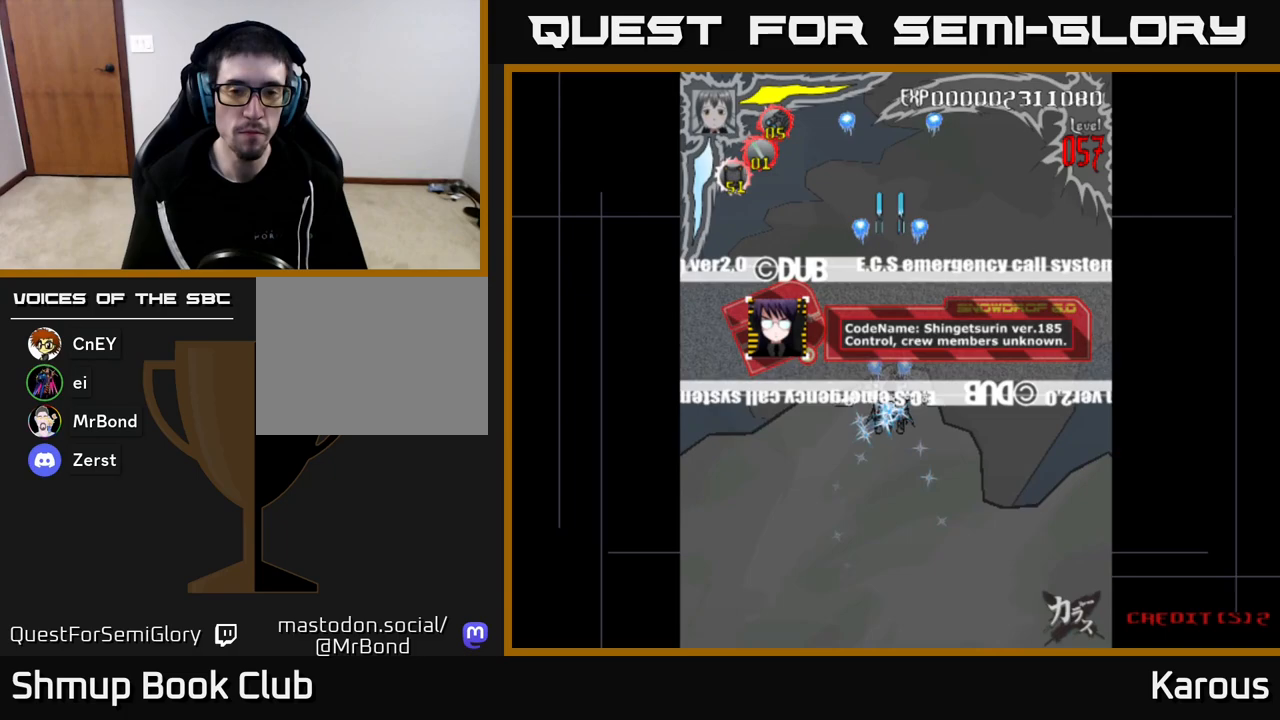
{"buttons": ["A"], "left_stick": "center", "right_stick": "center", "events": []}
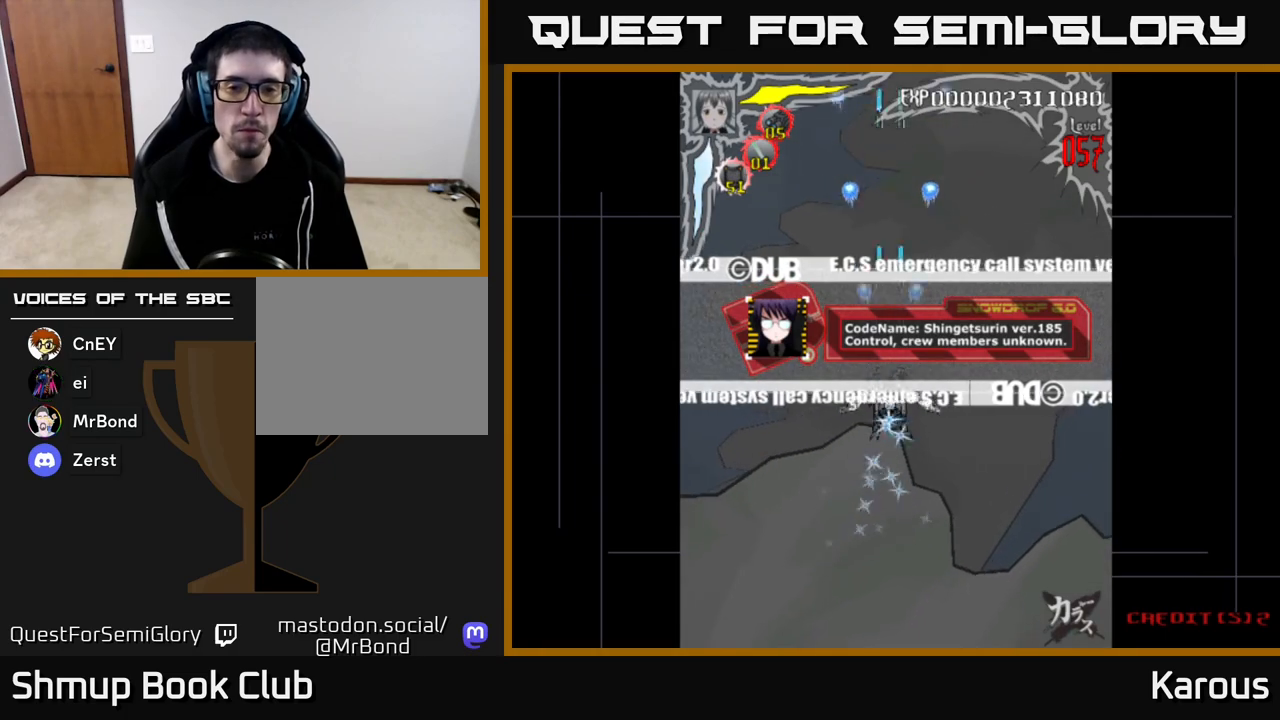
{"buttons": ["A"], "left_stick": "center", "right_stick": "center", "events": []}
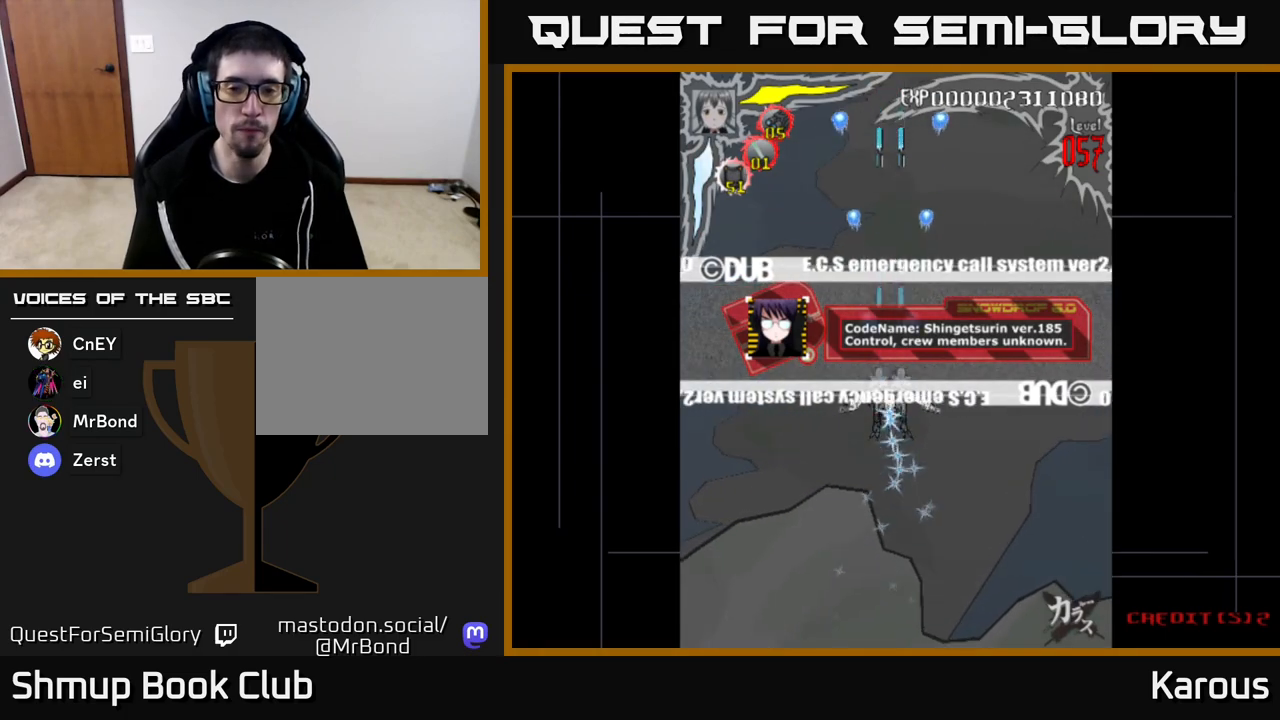
{"buttons": ["A"], "left_stick": "center", "right_stick": "center", "events": []}
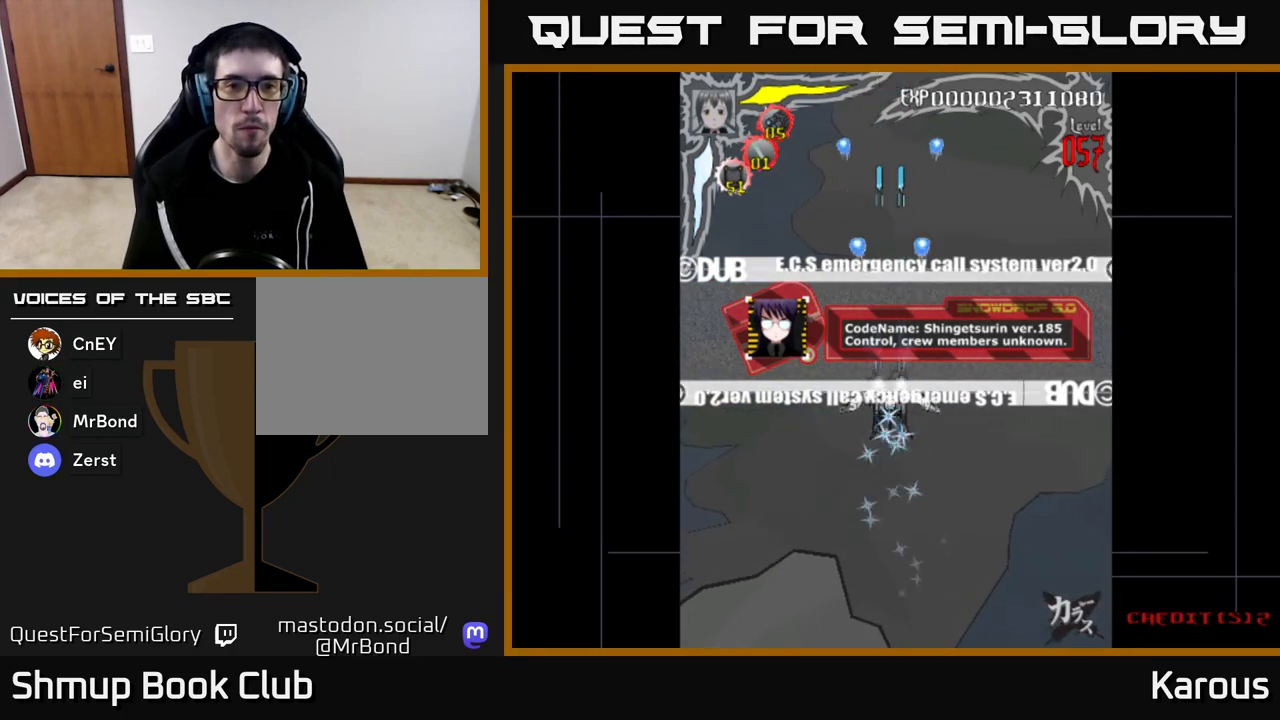
{"buttons": ["A", "DPAD_UP"], "left_stick": "center", "right_stick": "center", "events": [[450, "DPAD_UP", "down"]]}
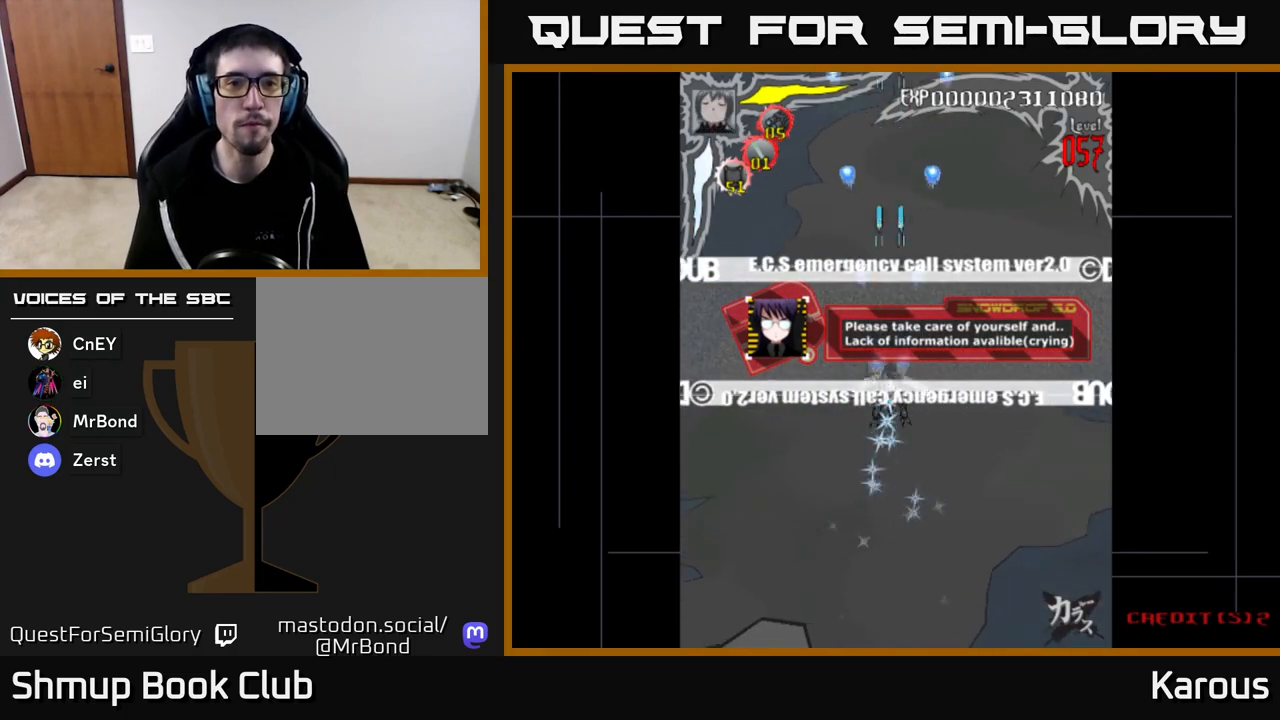
{"buttons": ["A"], "left_stick": "center", "right_stick": "center", "events": [[67, "DPAD_UP", "up"]]}
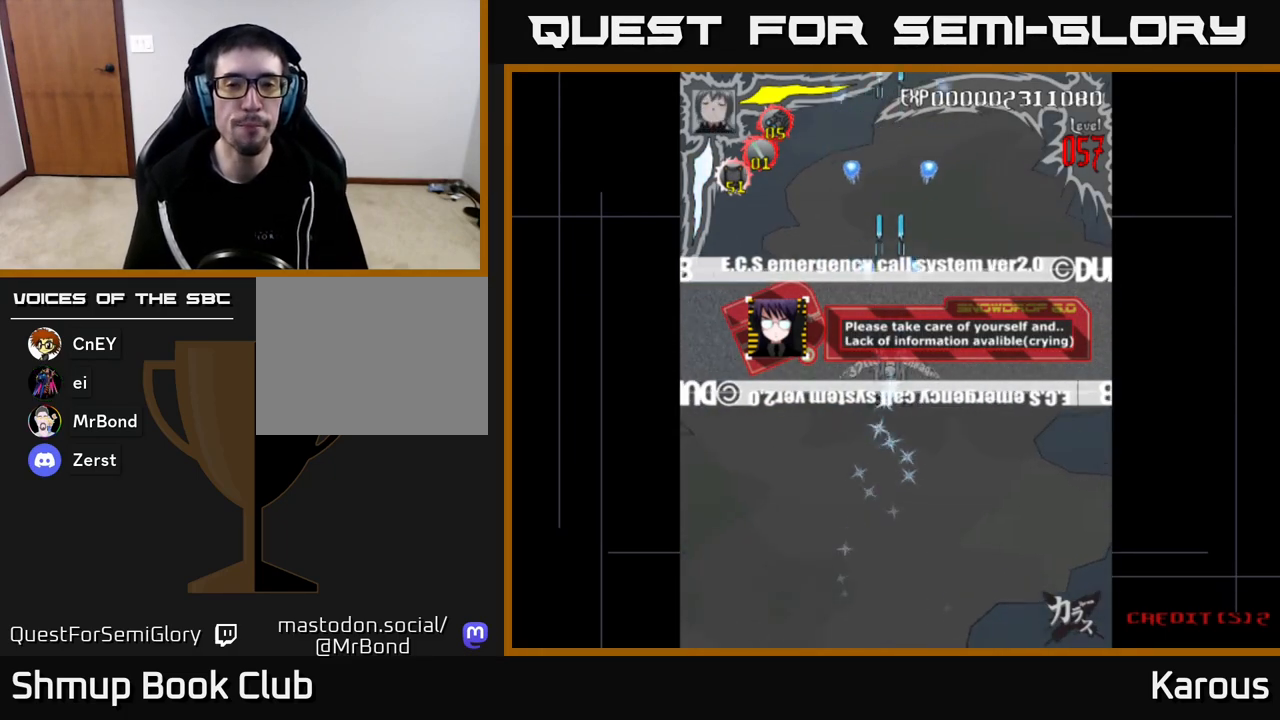
{"buttons": ["A"], "left_stick": "center", "right_stick": "center", "events": []}
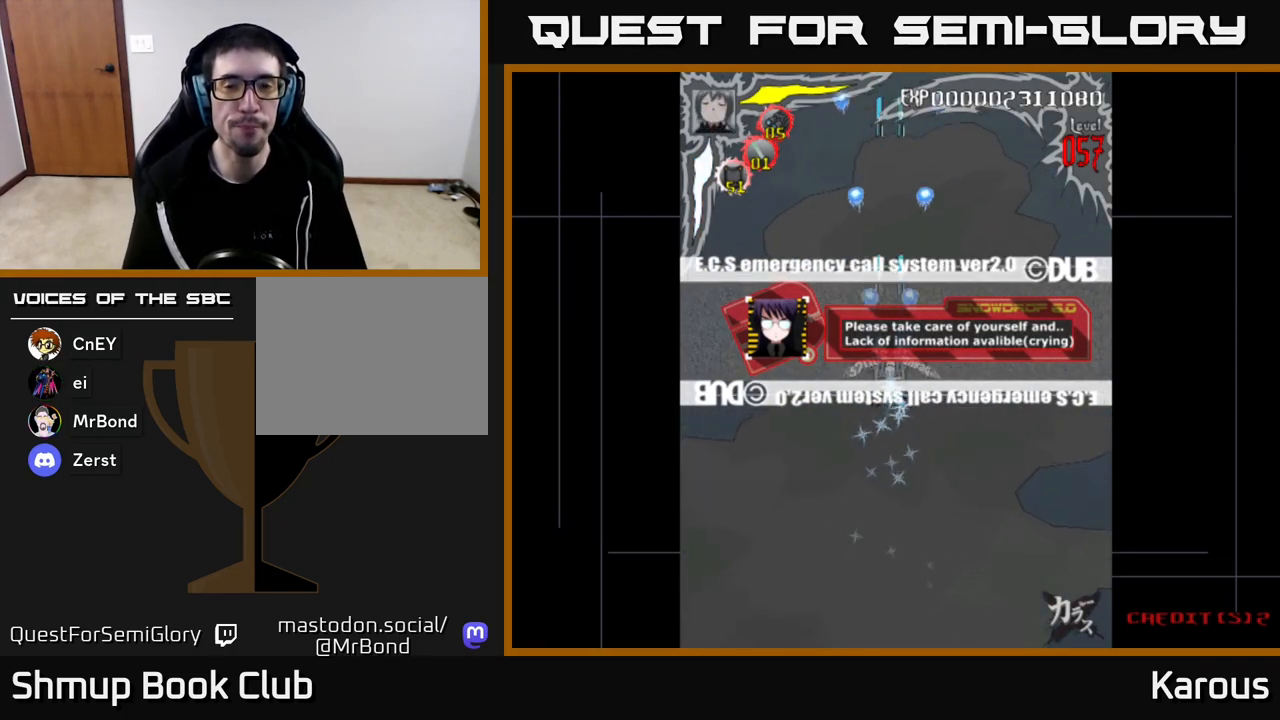
{"buttons": ["A", "DPAD_DOWN"], "left_stick": "center", "right_stick": "center", "events": [[400, "DPAD_DOWN", "down"]]}
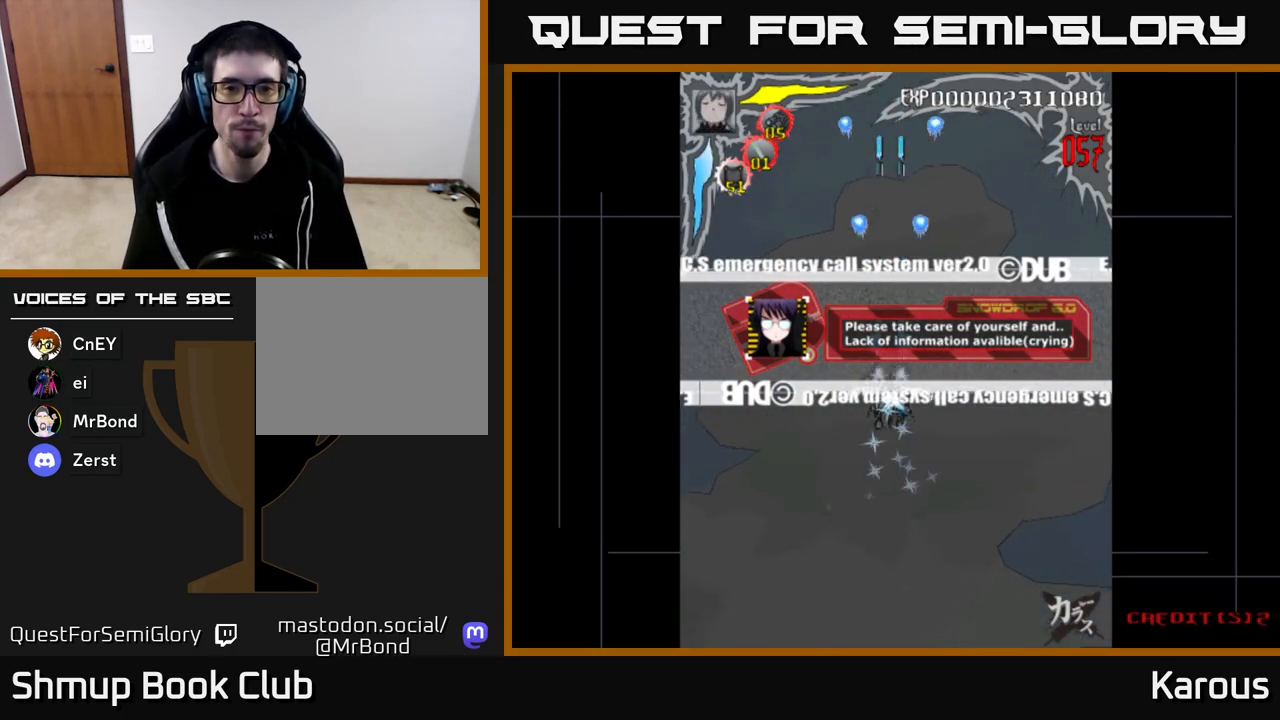
{"buttons": ["A", "DPAD_UP"], "left_stick": "center", "right_stick": "center", "events": [[250, "DPAD_DOWN", "up"], [450, "DPAD_UP", "down"]]}
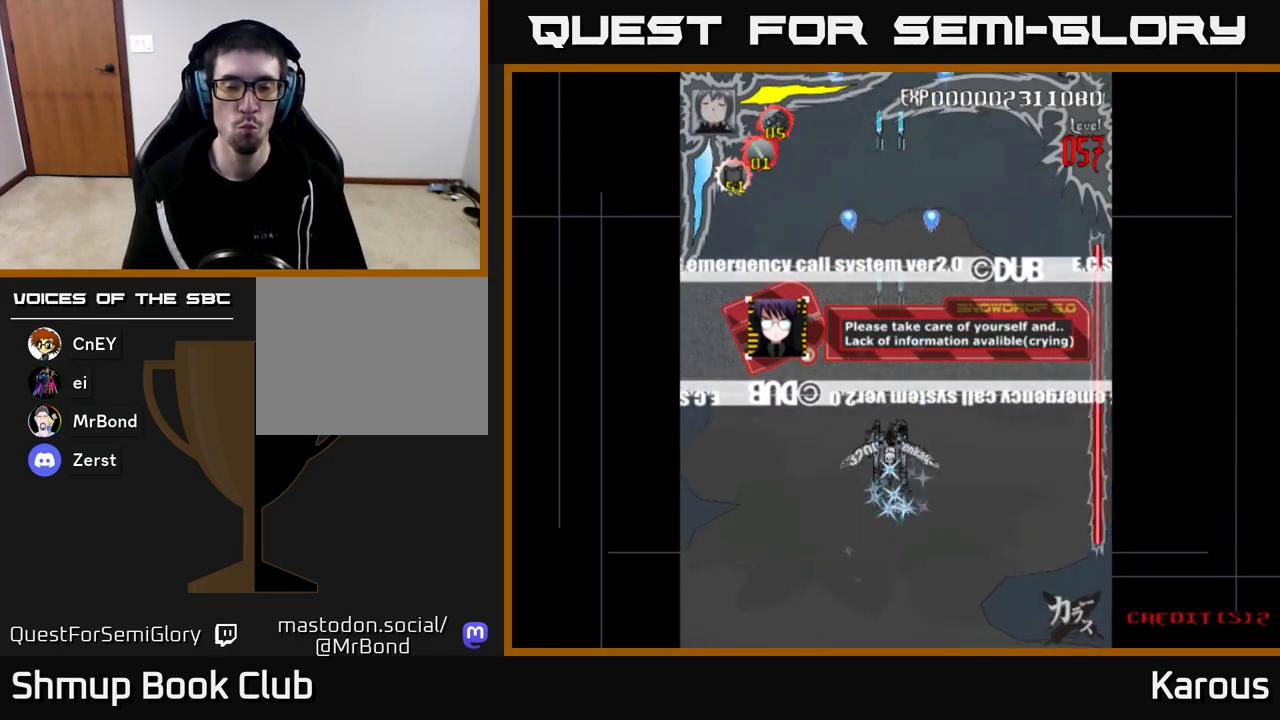
{"buttons": ["A"], "left_stick": "center", "right_stick": "center", "events": [[167, "DPAD_UP", "up"]]}
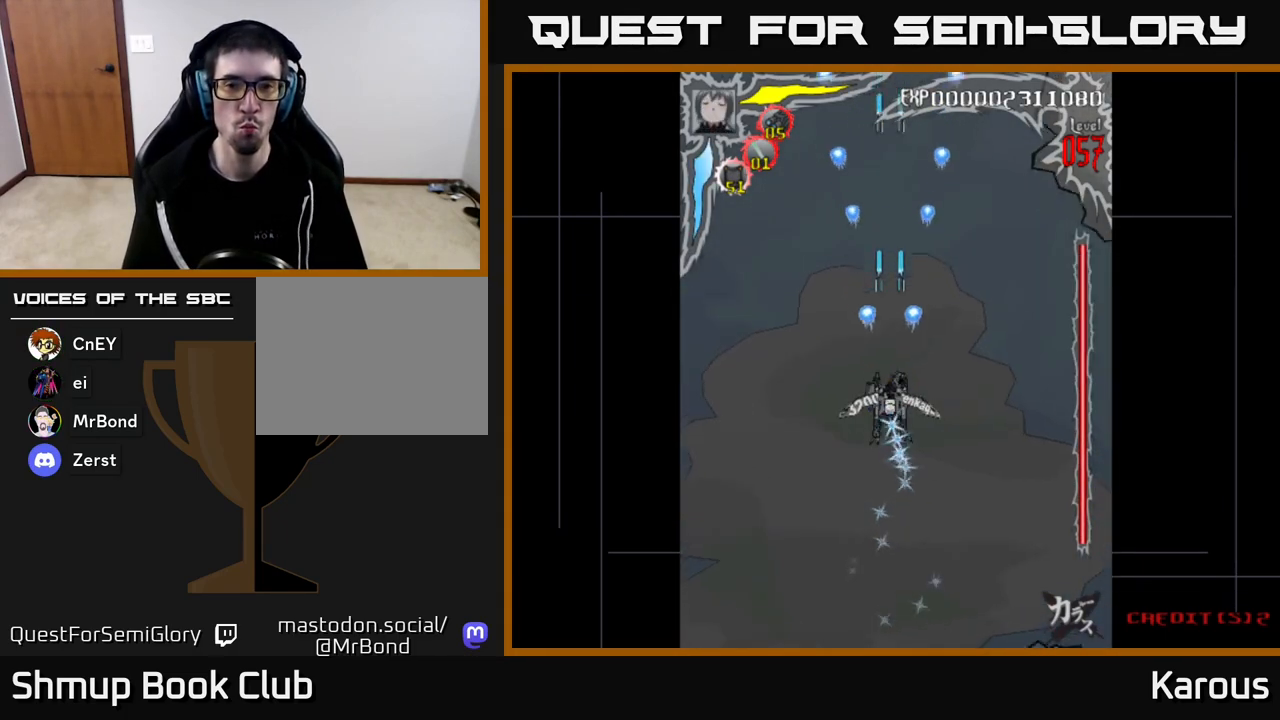
{"buttons": ["A"], "left_stick": "center", "right_stick": "center", "events": []}
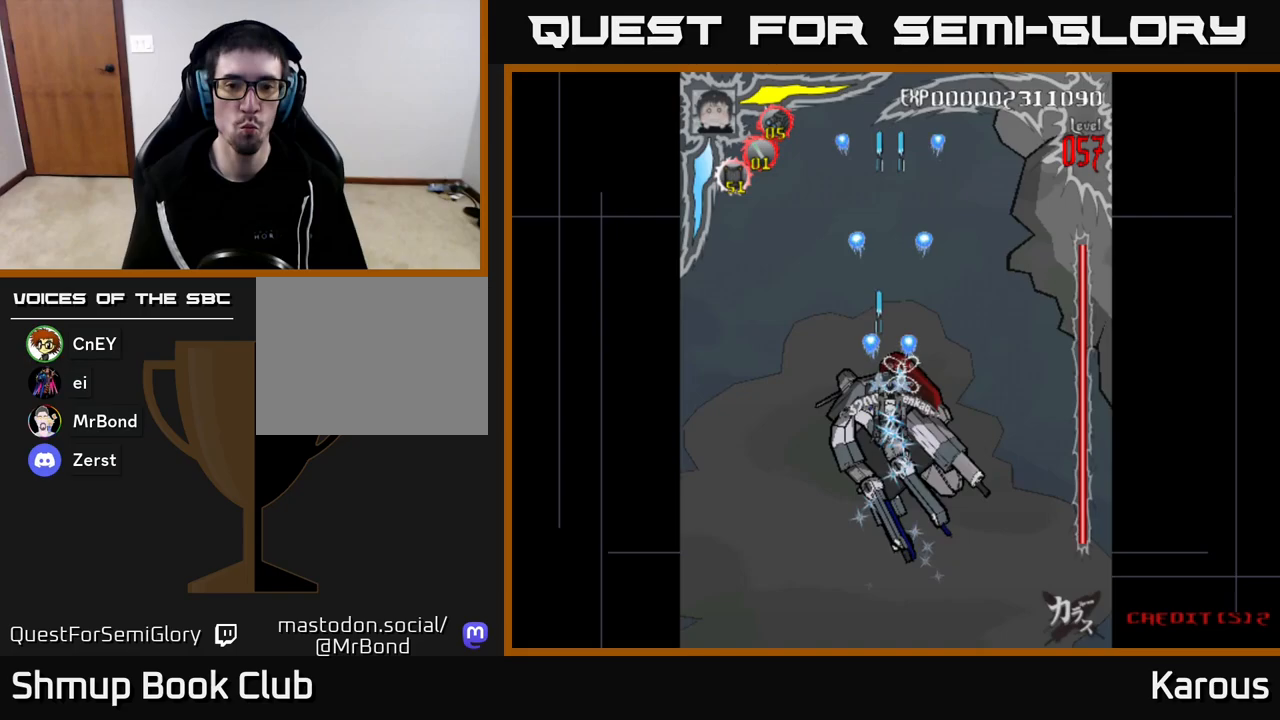
{"buttons": [], "left_stick": "center", "right_stick": "center", "events": [[67, "DPAD_LEFT", "down"], [200, "A", "up"], [200, "DPAD_UP", "down"], [250, "DPAD_LEFT", "up"], [483, "DPAD_UP", "up"]]}
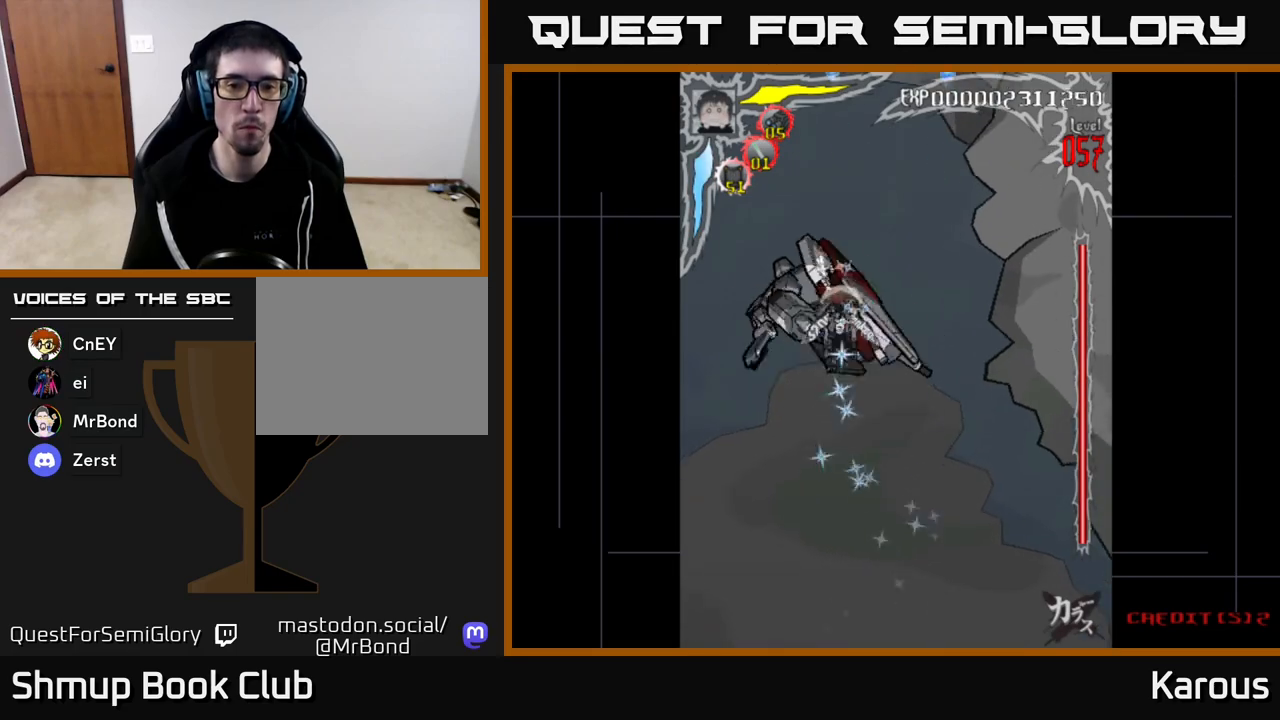
{"buttons": [], "left_stick": "center", "right_stick": "center", "events": [[17, "DPAD_LEFT", "down"], [50, "DPAD_UP", "down"], [117, "DPAD_LEFT", "up"], [200, "DPAD_UP", "up"], [467, "DPAD_LEFT", "down"], [500, "DPAD_LEFT", "up"]]}
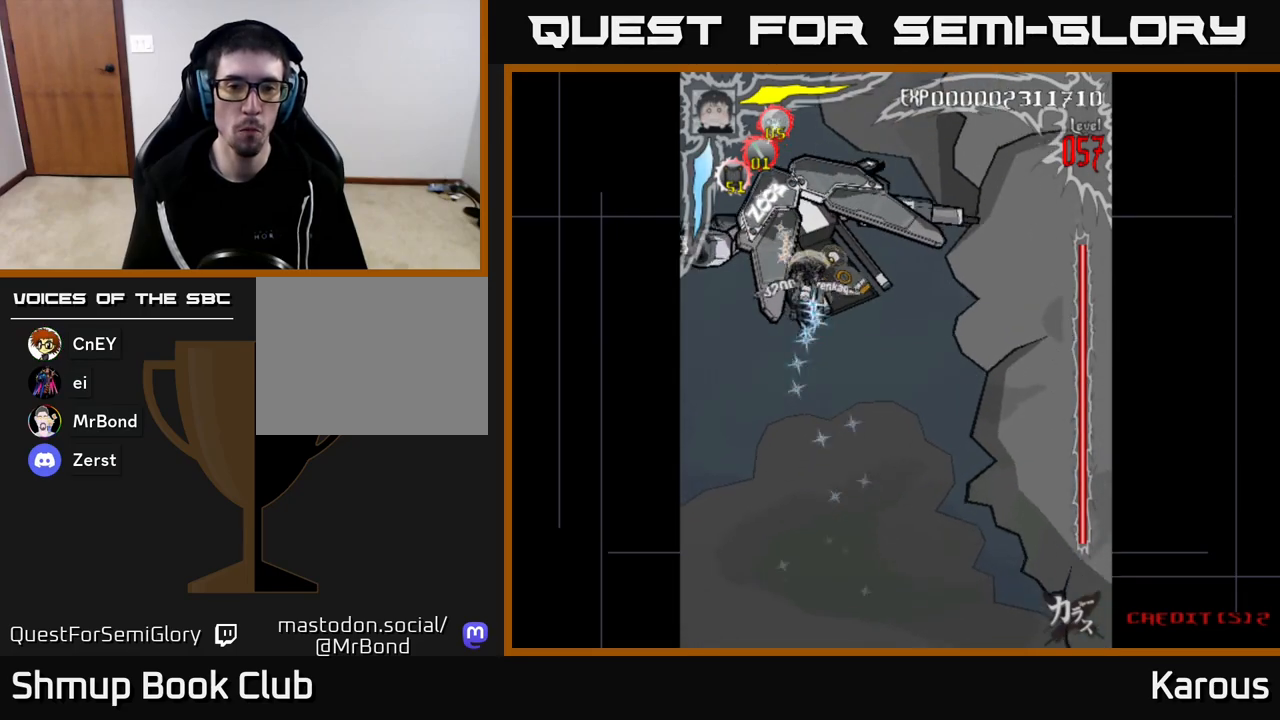
{"buttons": [], "left_stick": "center", "right_stick": "center", "events": []}
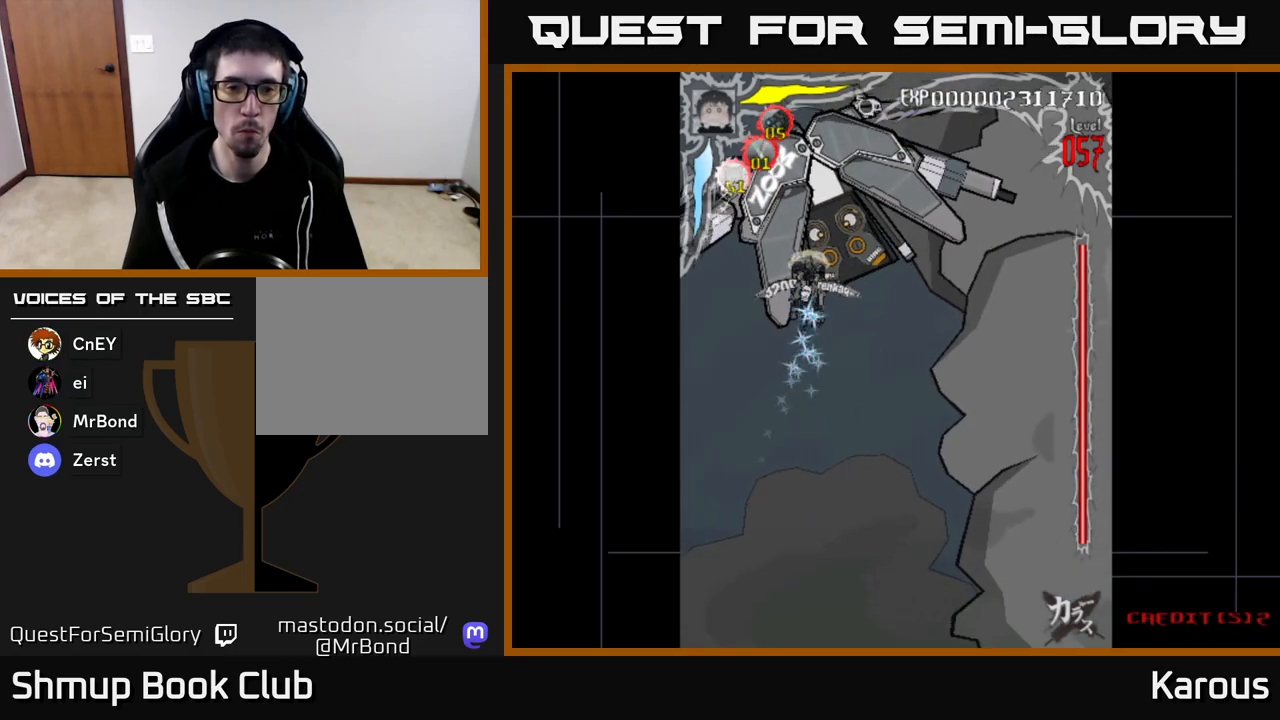
{"buttons": ["DPAD_RIGHT"], "left_stick": "center", "right_stick": "center", "events": [[167, "DPAD_RIGHT", "down"], [233, "DPAD_RIGHT", "up"], [433, "DPAD_RIGHT", "down"]]}
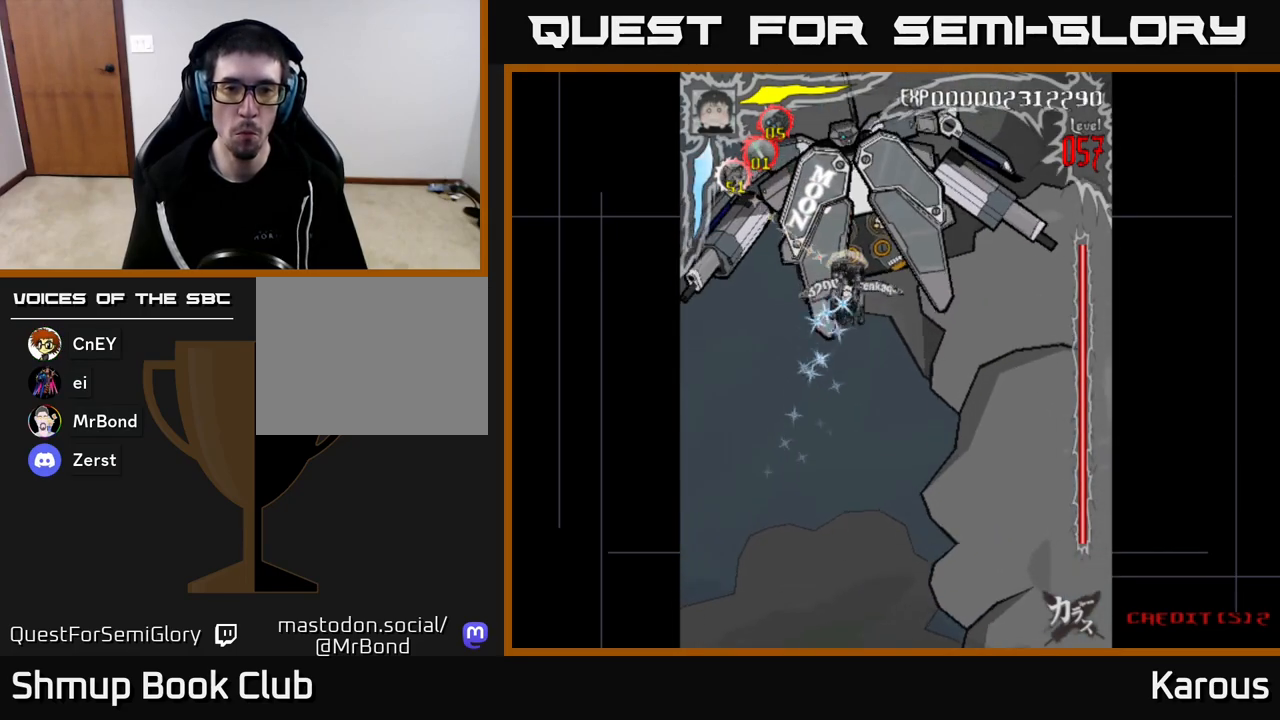
{"buttons": ["DPAD_RIGHT"], "left_stick": "center", "right_stick": "center", "events": [[17, "DPAD_RIGHT", "up"], [200, "DPAD_RIGHT", "down"], [283, "DPAD_RIGHT", "up"], [467, "DPAD_RIGHT", "down"]]}
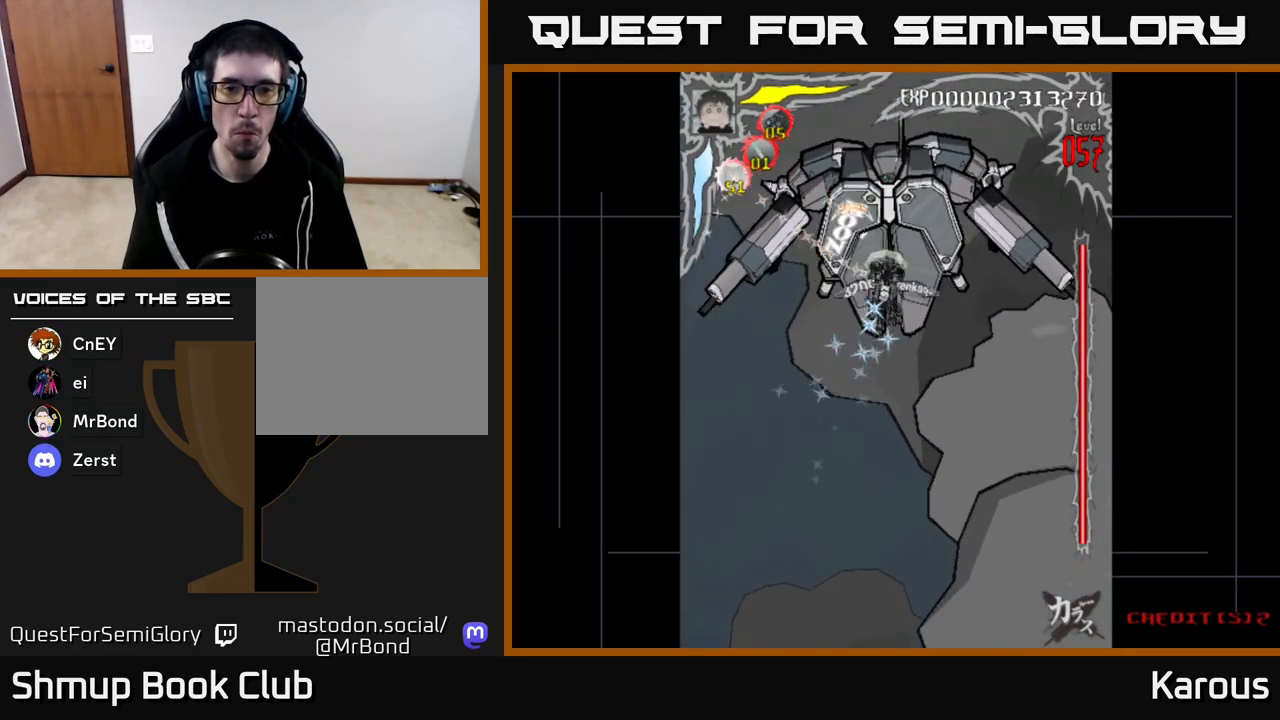
{"buttons": [], "left_stick": "center", "right_stick": "center", "events": [[33, "DPAD_RIGHT", "up"]]}
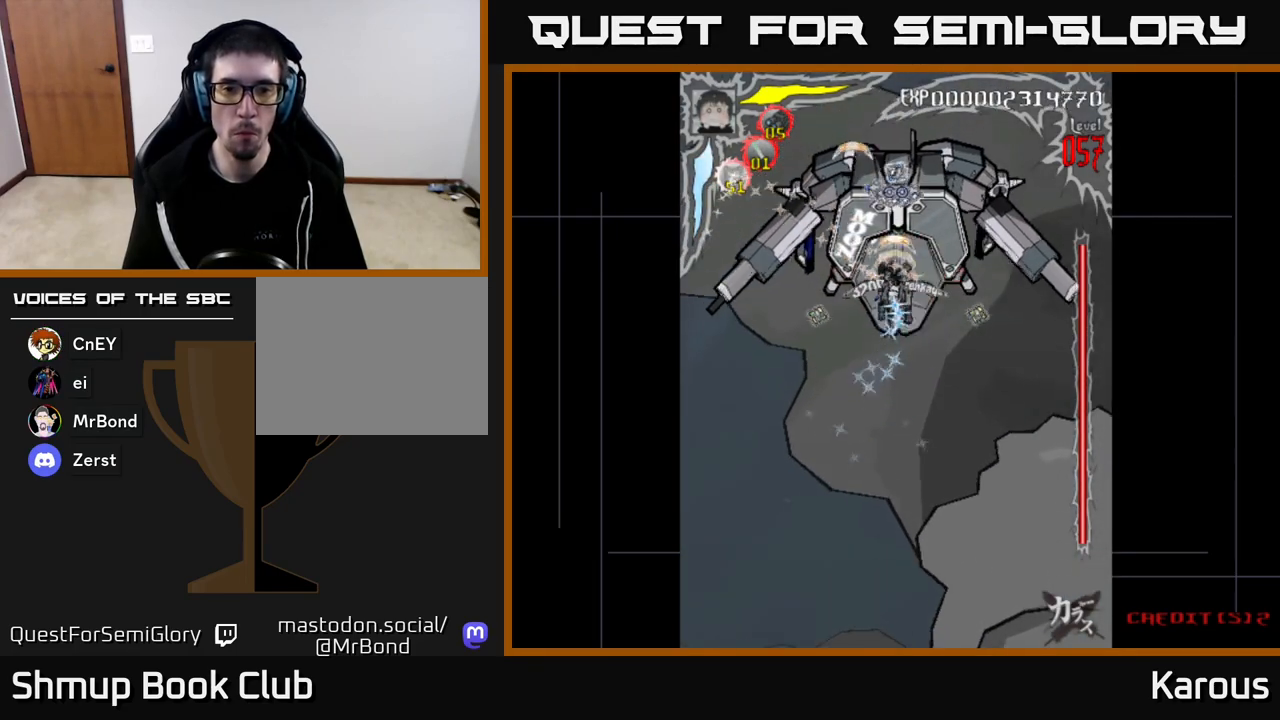
{"buttons": [], "left_stick": "center", "right_stick": "center", "events": [[217, "DPAD_DOWN", "down"], [250, "DPAD_RIGHT", "down"], [300, "DPAD_DOWN", "up"], [317, "DPAD_RIGHT", "up"]]}